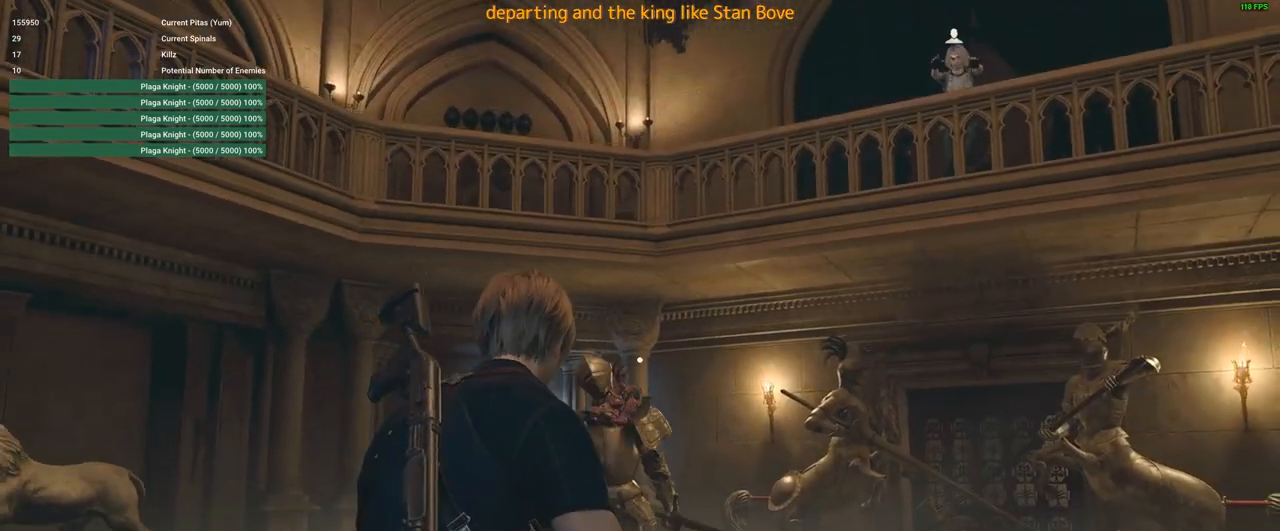
Gameplay with keyboard and mouse; each line is a JSON object with the keys and mouse buttons held at the frame after it. "events" lists presses ("down") and releases ("up") of "1", "2", "3", "4", "5", "a", "alt", "c", "caps_lock", "ctrl", "d", "e", "f", "g", "q", "r", "s", "shift", "space", "t", "tab", "v", "w", "x", "z", "mouse_left", "mouse_wheel" and "mouse_right" between this image and that frame as [ms after this image, input, new state], when the widget could be followed in between. "mouse_left", "mouse_wheel", "mouse_right" = the "left", "wheel", "right" buttons of the "mouse" list. No other keys are recorded. "wheel" means that the mouse wheel is clicked or scrolled. Not read: mouse_move.
{"keys": [], "mouse": [], "events": [[83, "s", "down"], [400, "s", "up"]]}
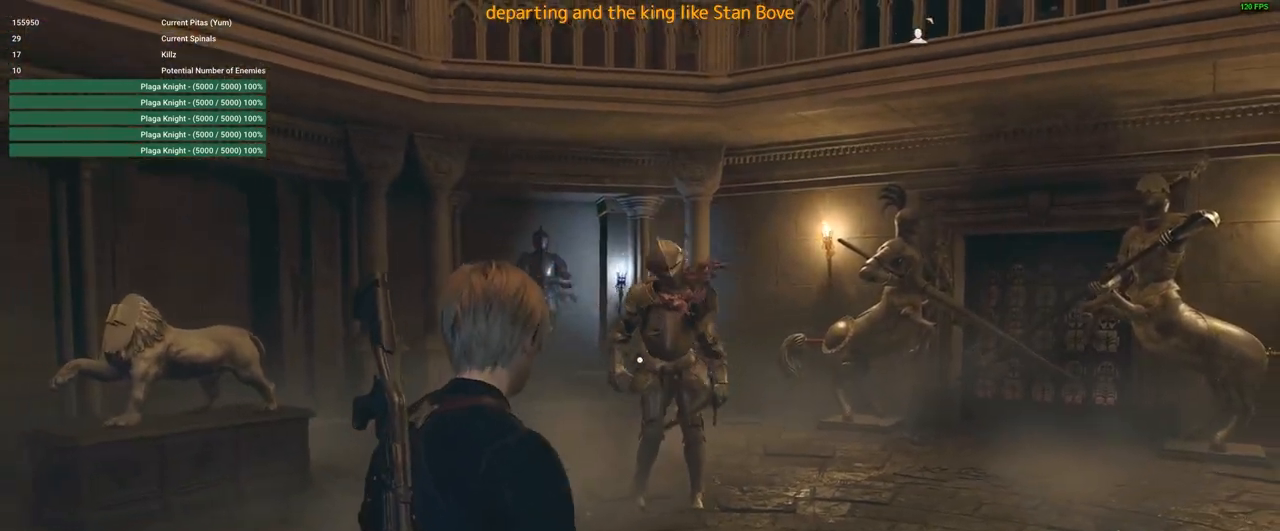
{"keys": [], "mouse": [], "events": []}
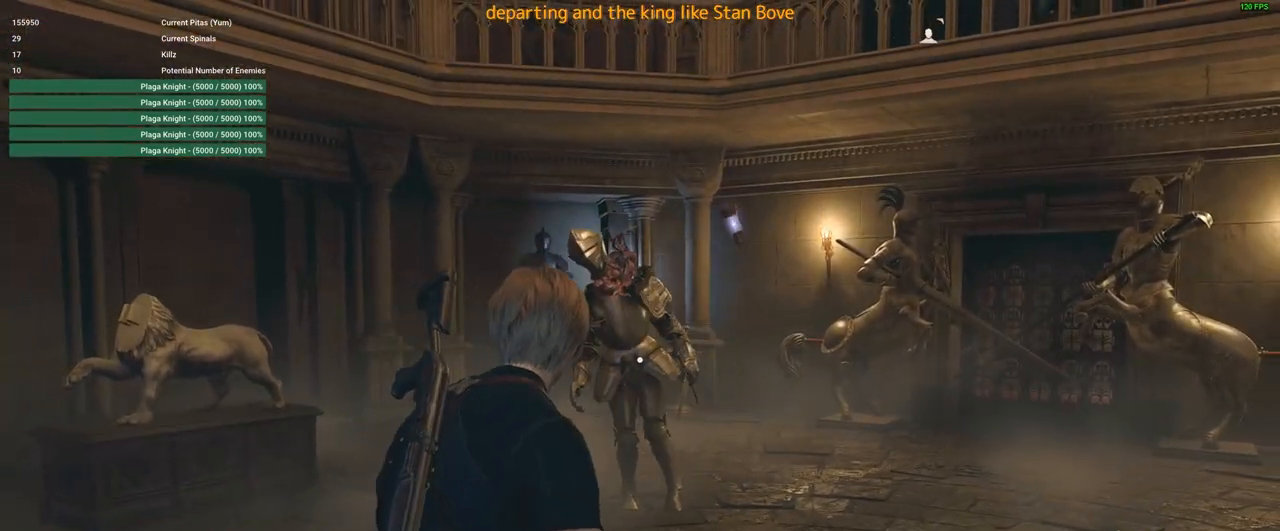
{"keys": ["shift", "w"], "mouse": [], "events": [[333, "w", "down"], [433, "shift", "down"]]}
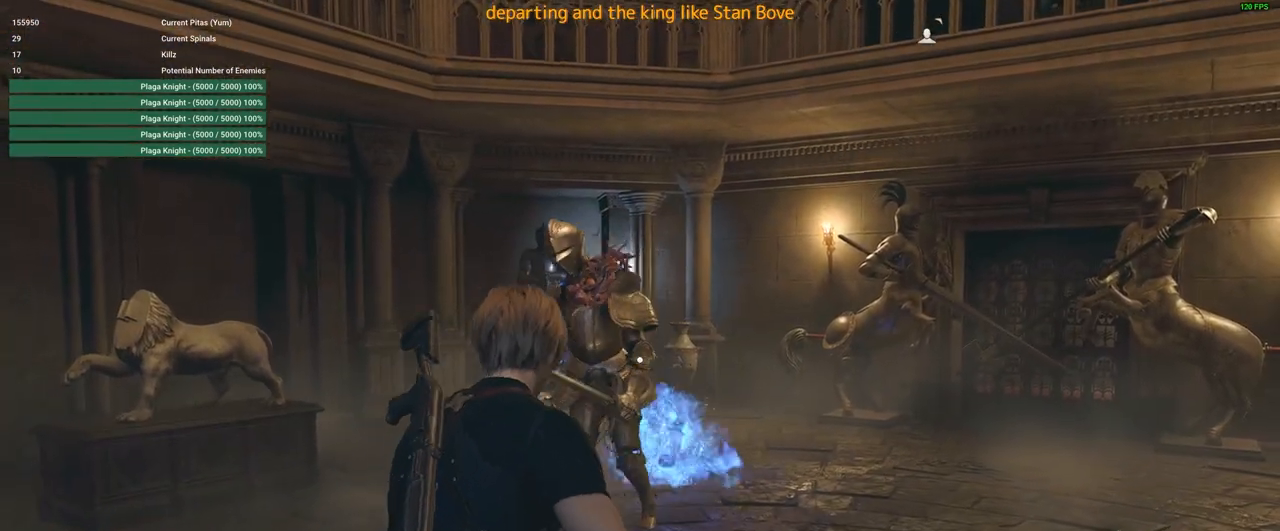
{"keys": ["d", "shift", "w"], "mouse": [], "events": [[166, "d", "down"]]}
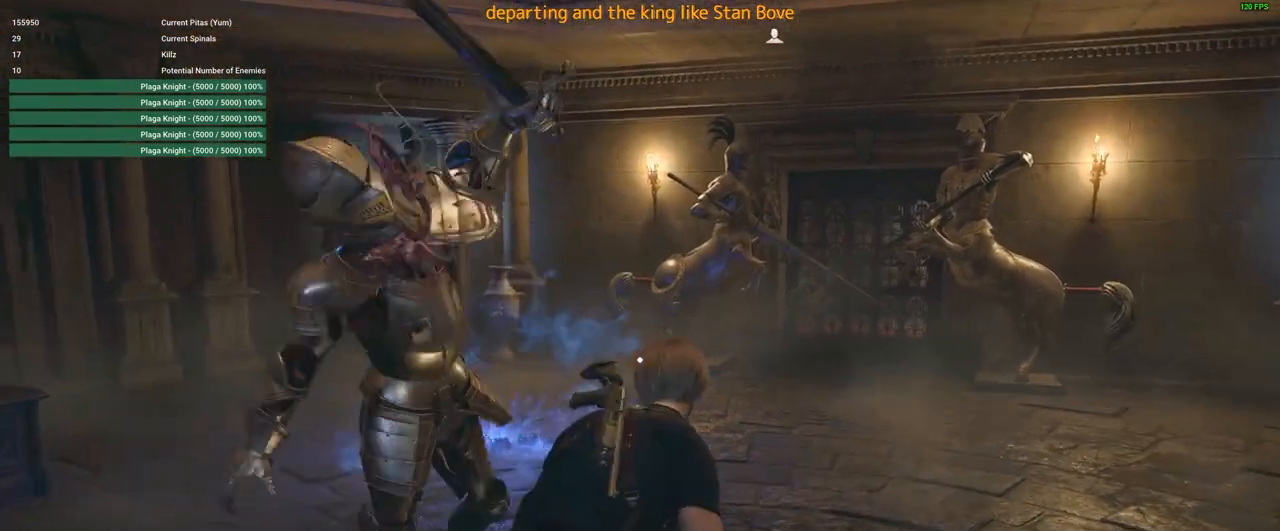
{"keys": ["a", "shift", "w"], "mouse": [], "events": [[133, "d", "up"], [216, "a", "down"]]}
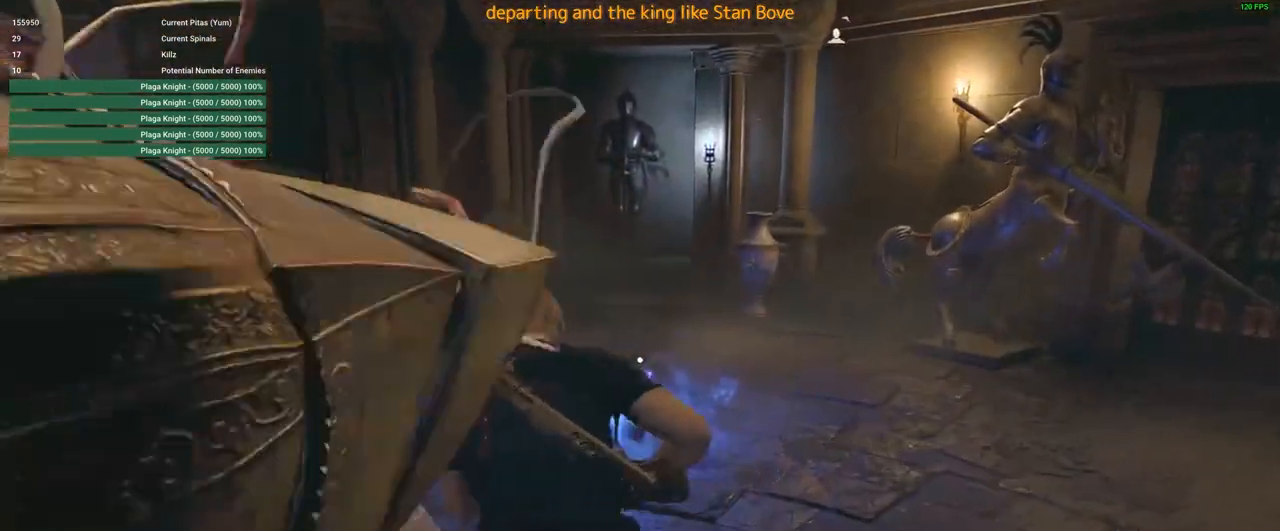
{"keys": ["a", "shift", "w"], "mouse": [], "events": [[150, "a", "up"], [383, "a", "down"]]}
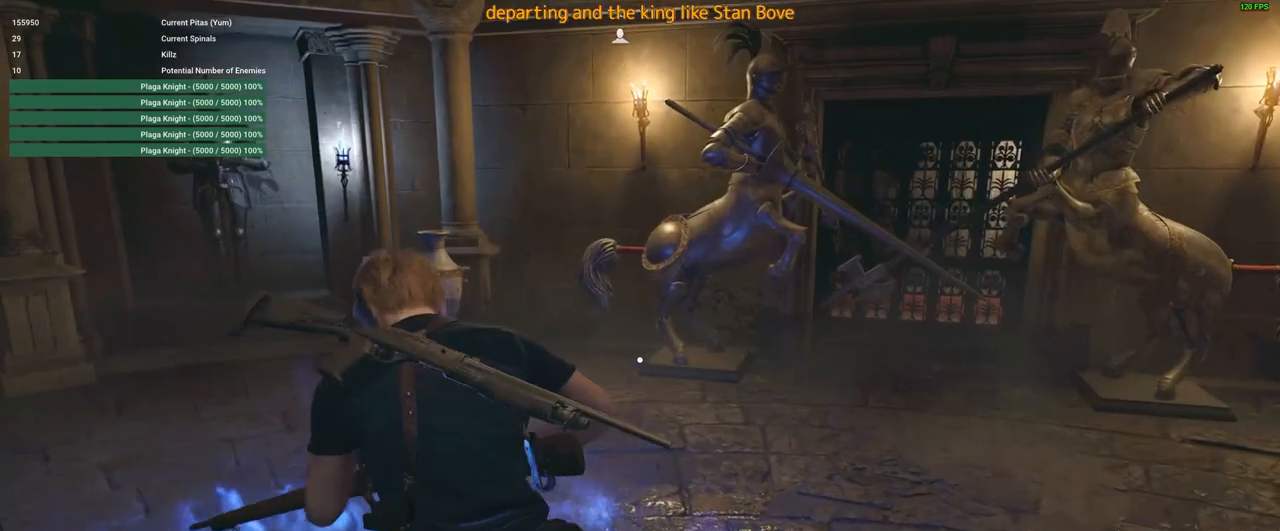
{"keys": [], "mouse": [], "events": [[66, "w", "up"], [166, "s", "down"], [216, "shift", "up"], [500, "a", "up"], [500, "s", "up"]]}
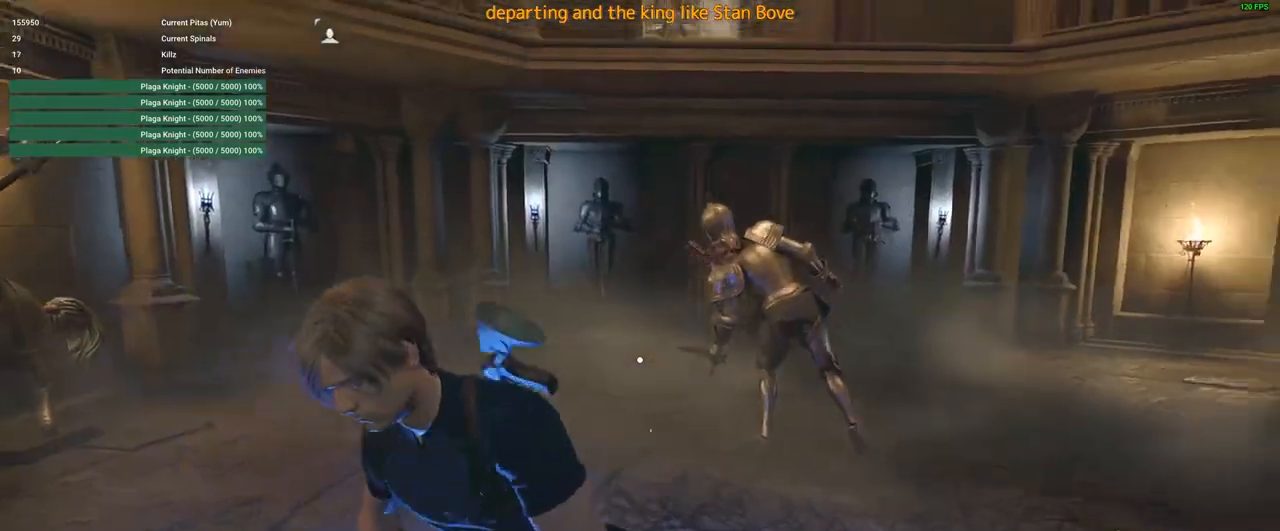
{"keys": [], "mouse": ["right"], "events": [[183, "mouse_right", "down"]]}
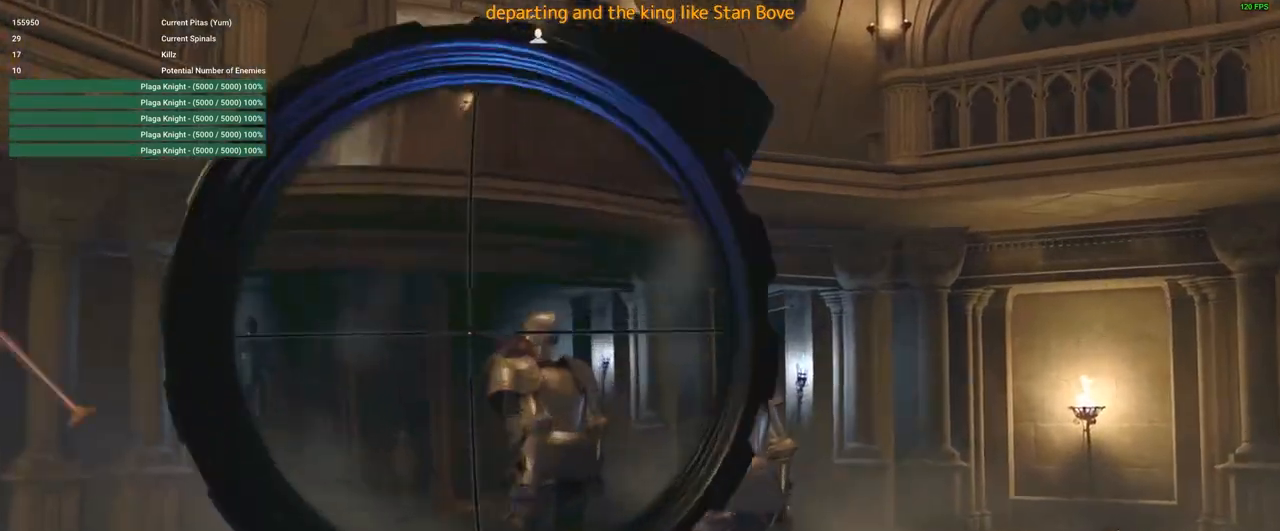
{"keys": [], "mouse": ["right"], "events": []}
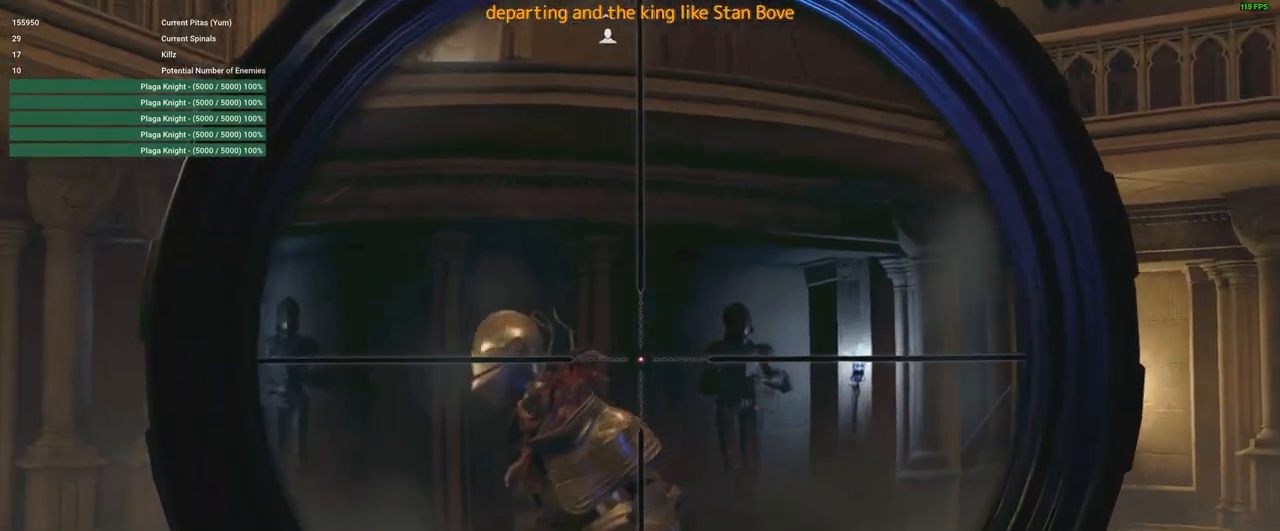
{"keys": ["d", "s"], "mouse": [], "events": [[300, "mouse_right", "up"], [400, "d", "down"], [500, "s", "down"]]}
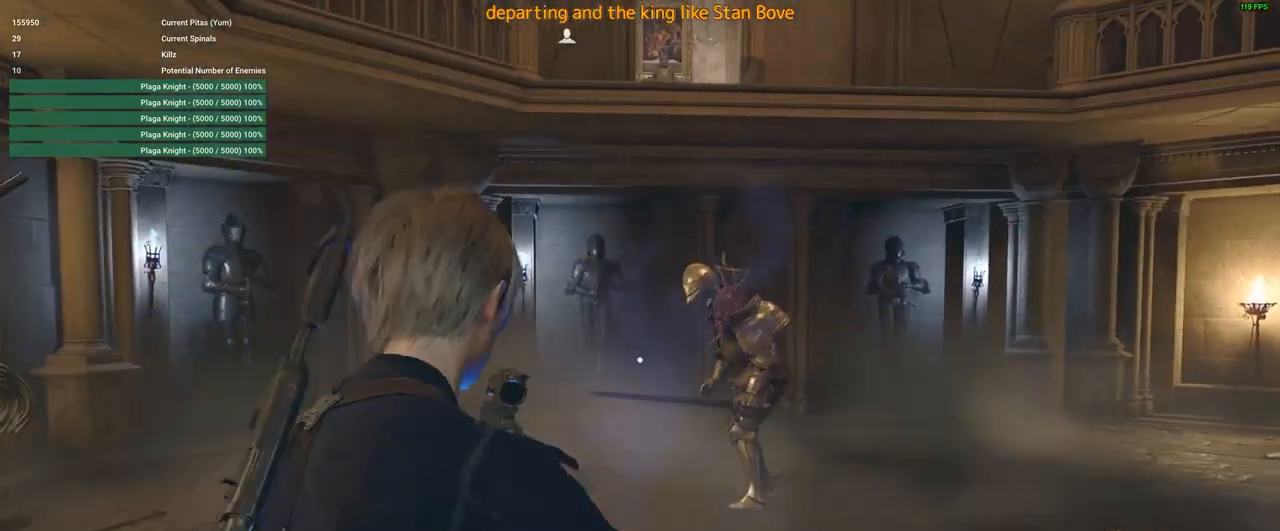
{"keys": ["a", "s"], "mouse": [], "events": [[183, "d", "up"], [466, "a", "down"]]}
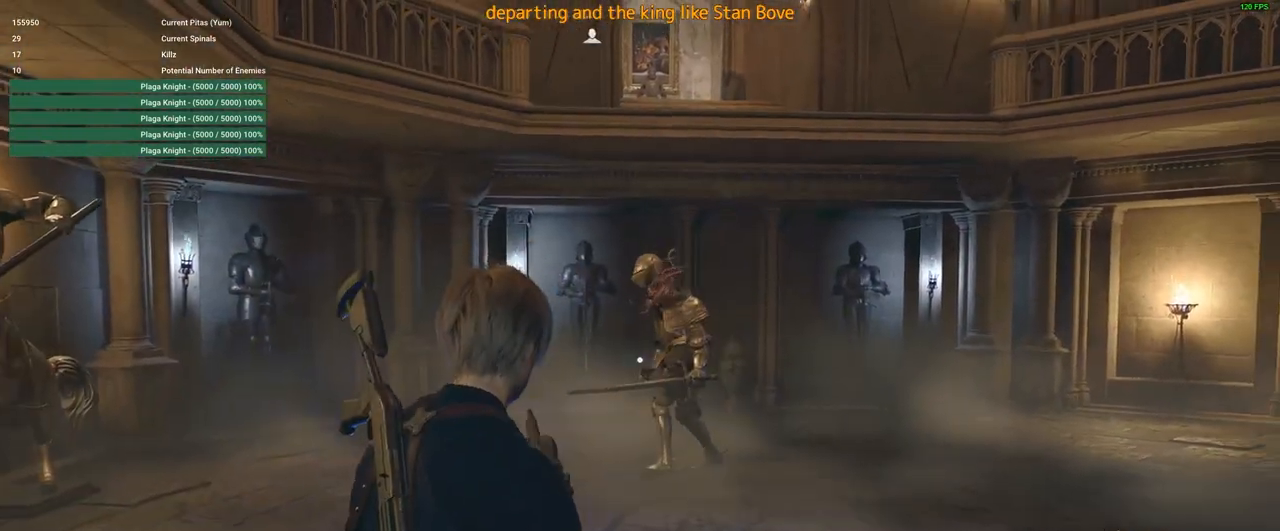
{"keys": ["d", "s"], "mouse": [], "events": [[50, "a", "up"], [150, "d", "down"]]}
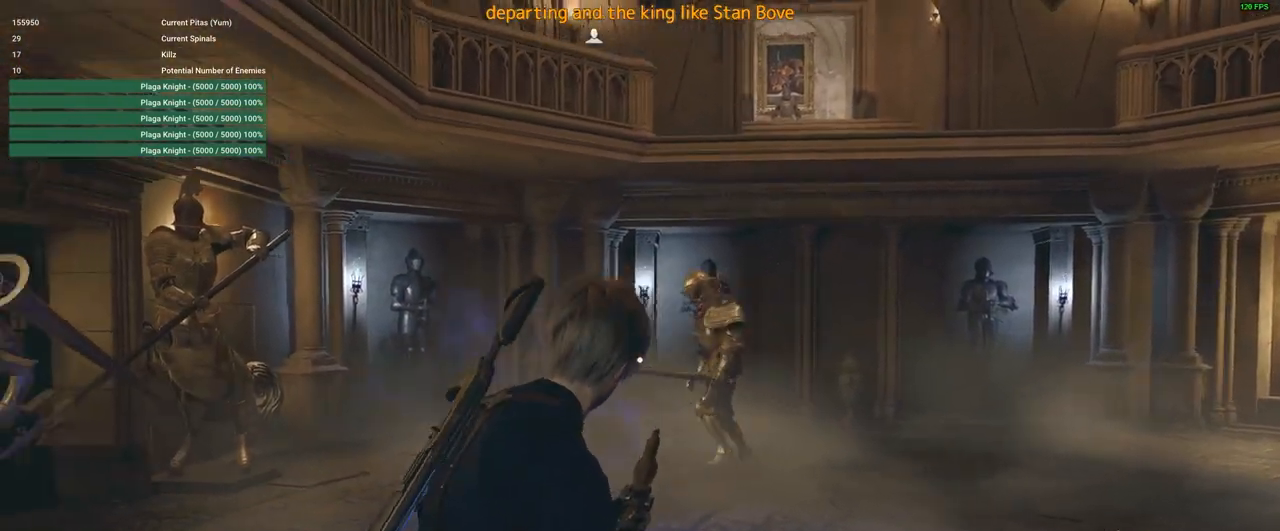
{"keys": [], "mouse": [], "events": [[350, "d", "up"], [500, "s", "up"]]}
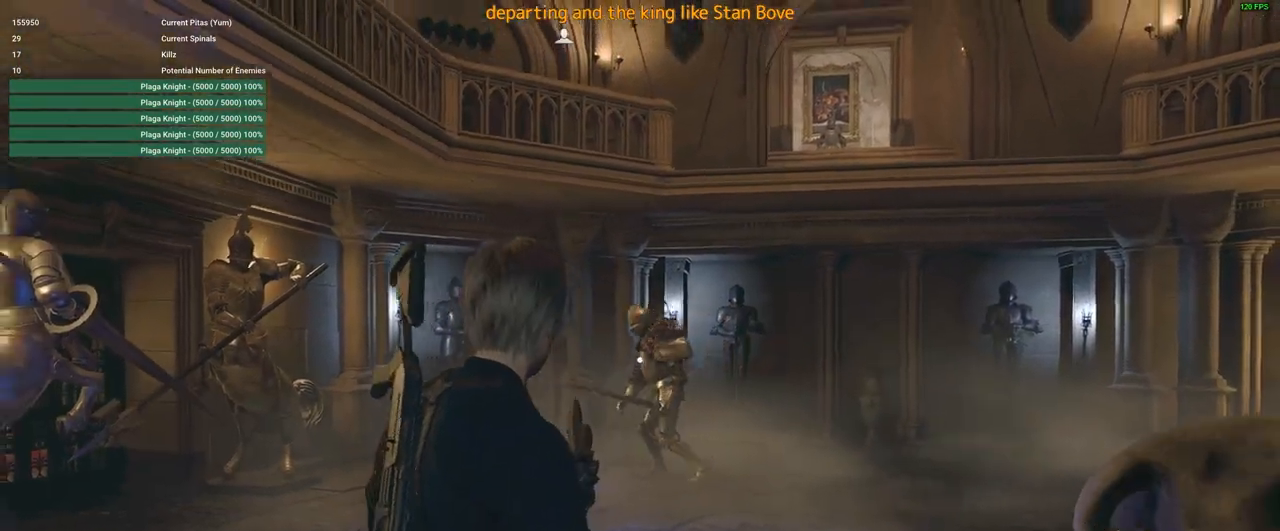
{"keys": [], "mouse": ["right"], "events": [[50, "mouse_right", "down"]]}
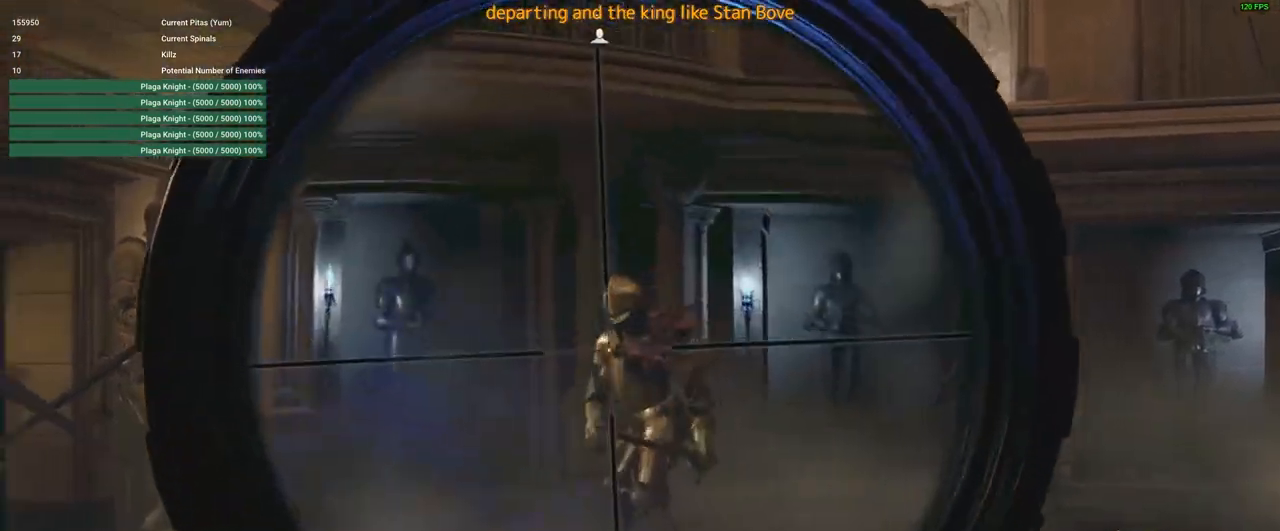
{"keys": [], "mouse": ["right"], "events": []}
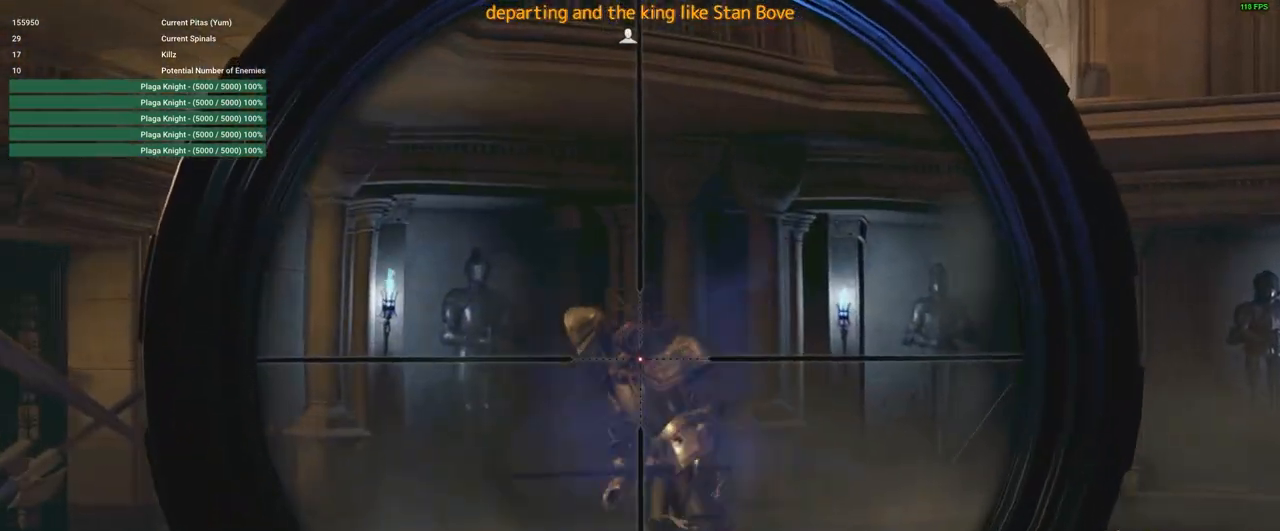
{"keys": [], "mouse": ["right"], "events": []}
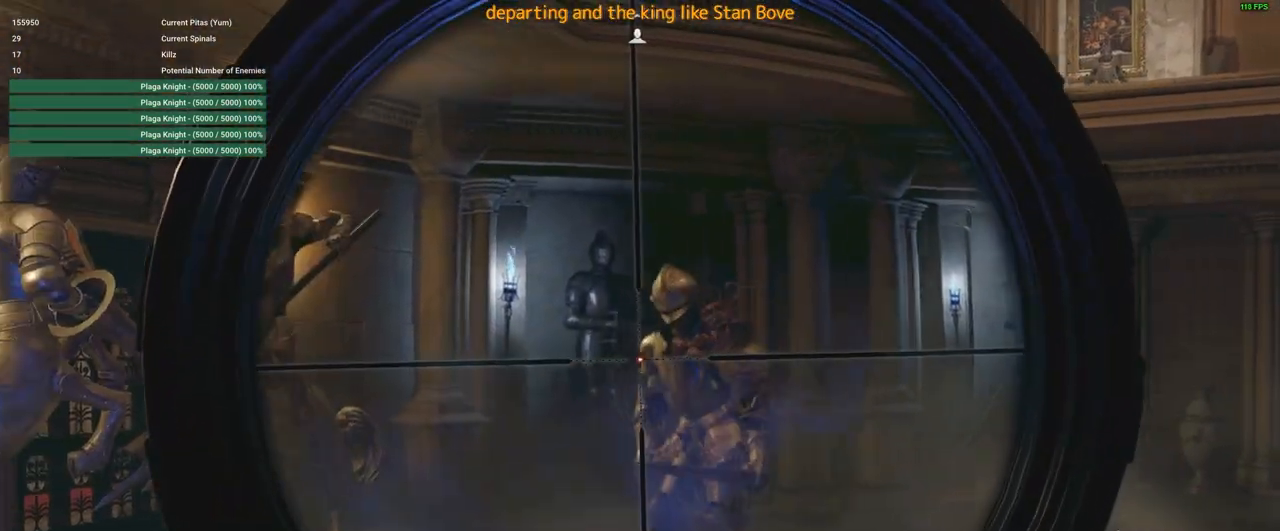
{"keys": [], "mouse": ["right"], "events": []}
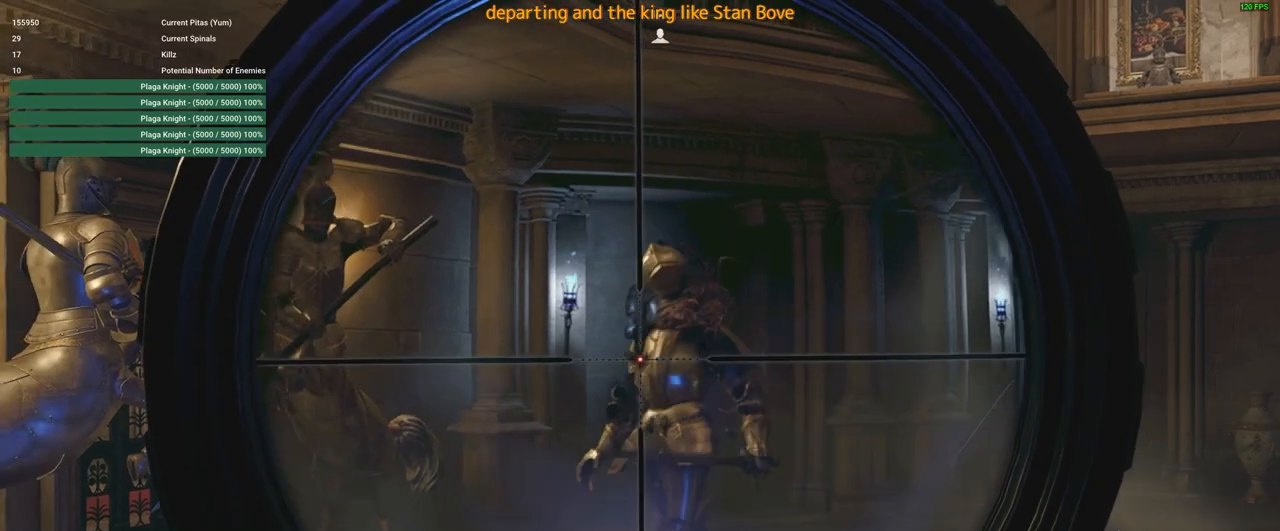
{"keys": [], "mouse": ["right"], "events": []}
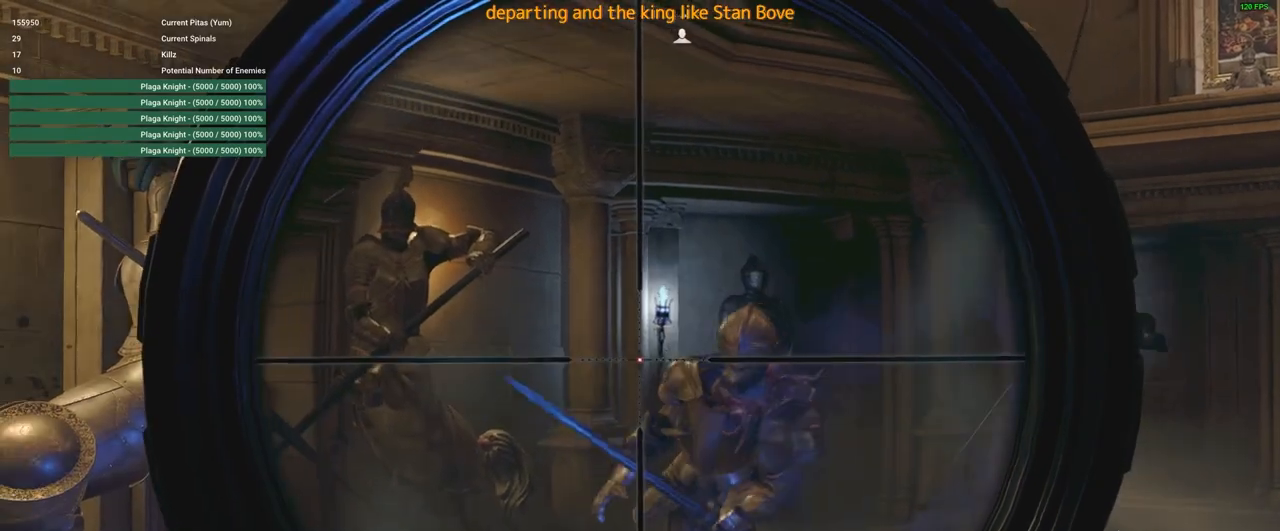
{"keys": [], "mouse": ["right"], "events": []}
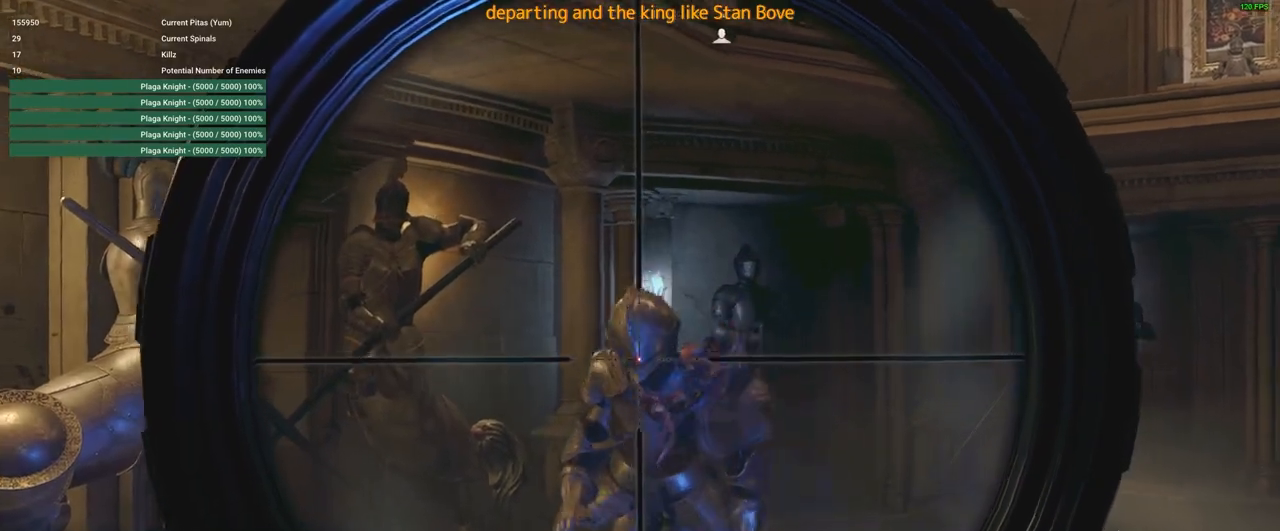
{"keys": [], "mouse": ["right"], "events": [[266, "mouse_left", "down"], [366, "mouse_left", "up"]]}
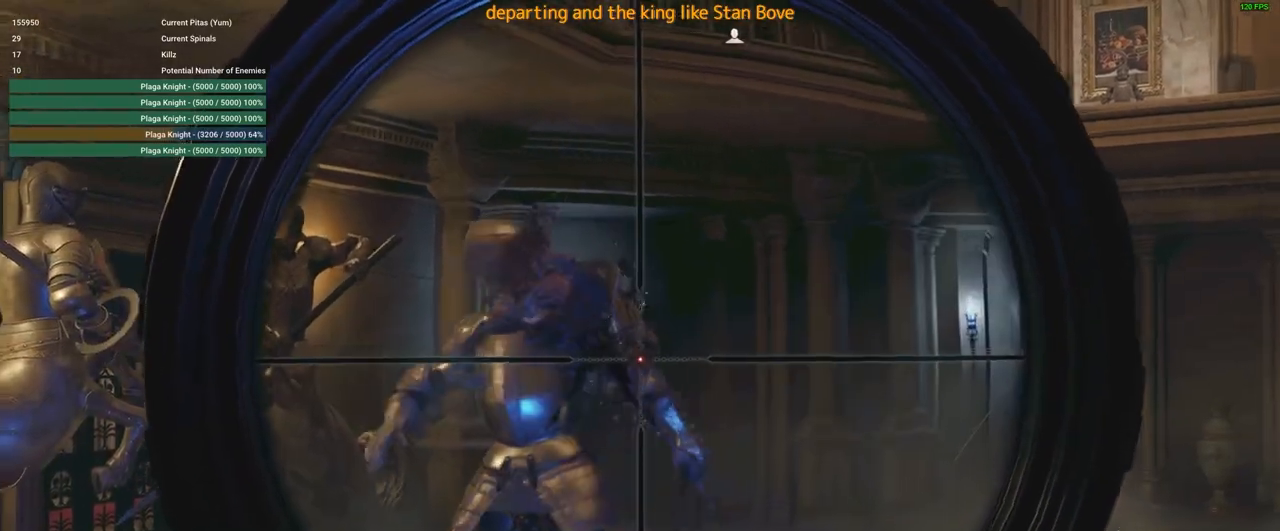
{"keys": ["w"], "mouse": [], "events": [[333, "w", "down"], [383, "mouse_right", "up"]]}
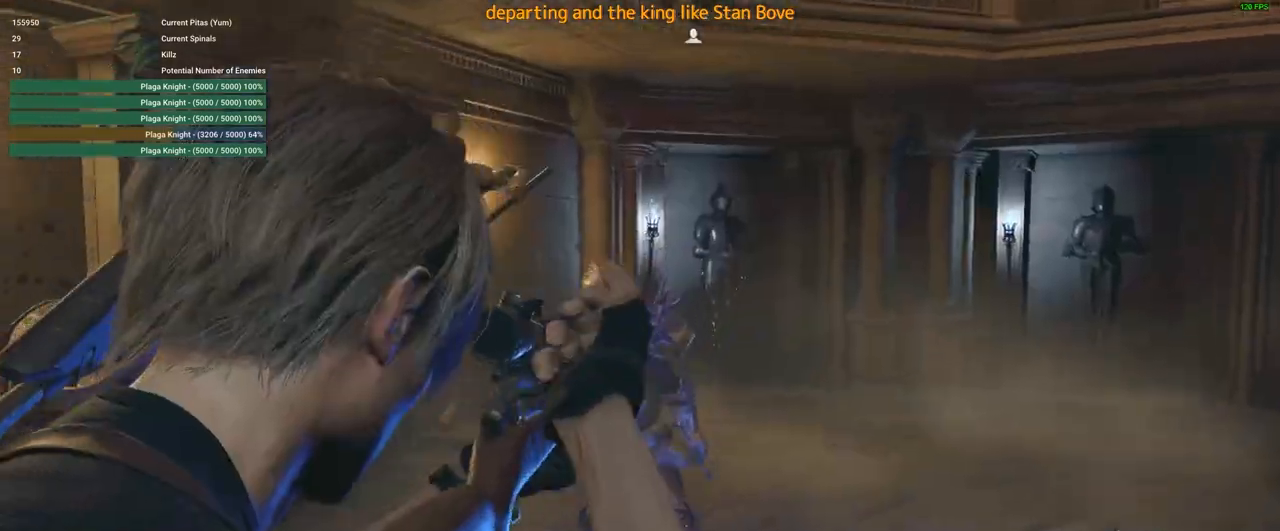
{"keys": ["shift", "w"], "mouse": [], "events": [[16, "shift", "down"]]}
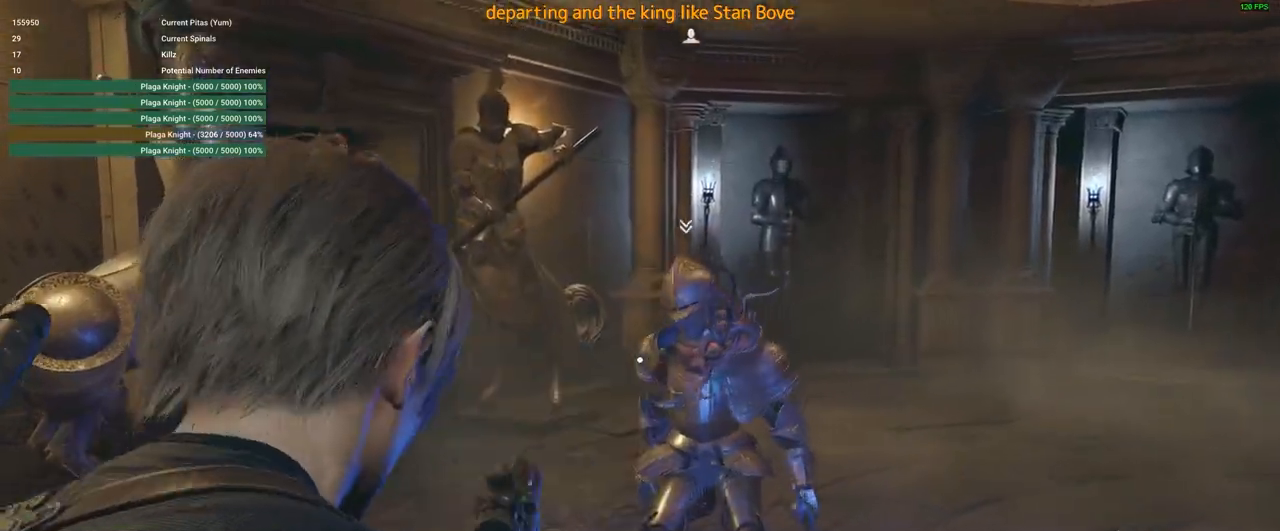
{"keys": ["shift", "w"], "mouse": [], "events": []}
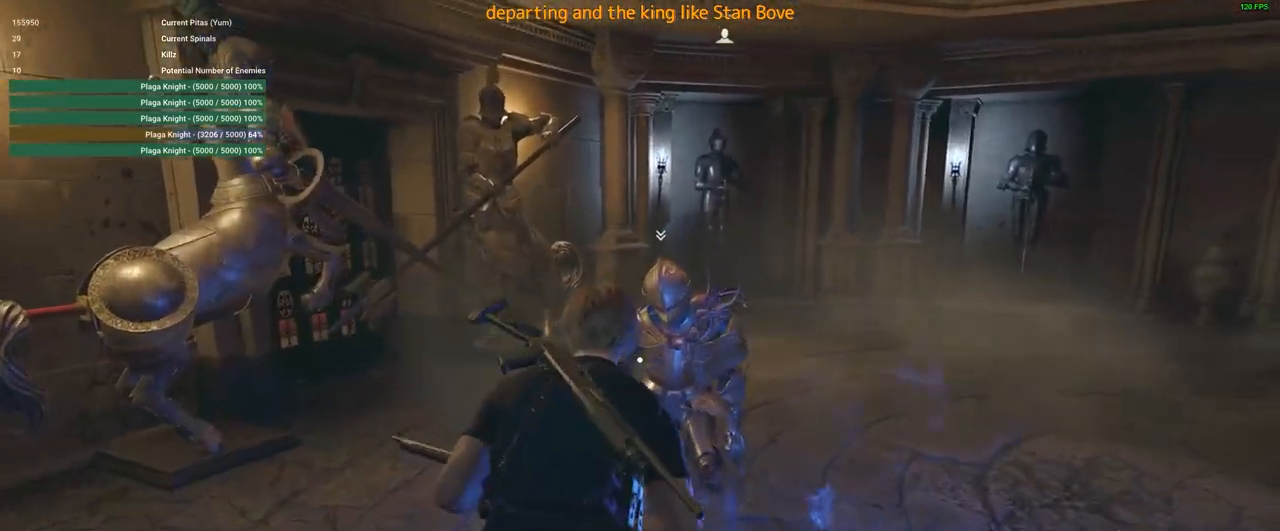
{"keys": ["shift", "w"], "mouse": [], "events": [[150, "f", "down"], [250, "f", "up"], [333, "f", "down"], [433, "f", "up"]]}
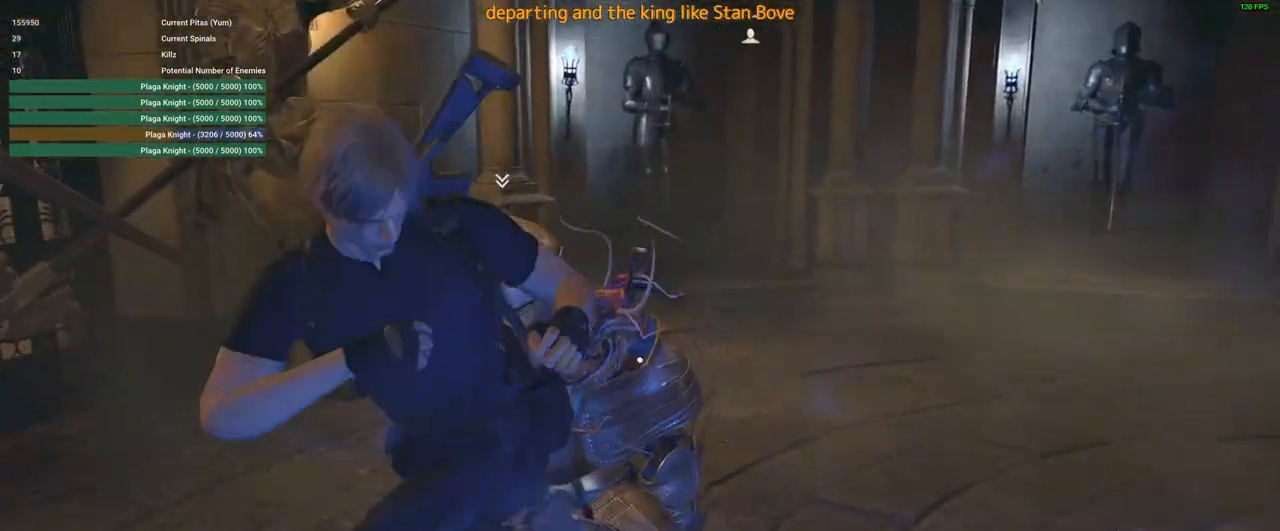
{"keys": [], "mouse": [], "events": [[350, "w", "up"], [450, "shift", "up"]]}
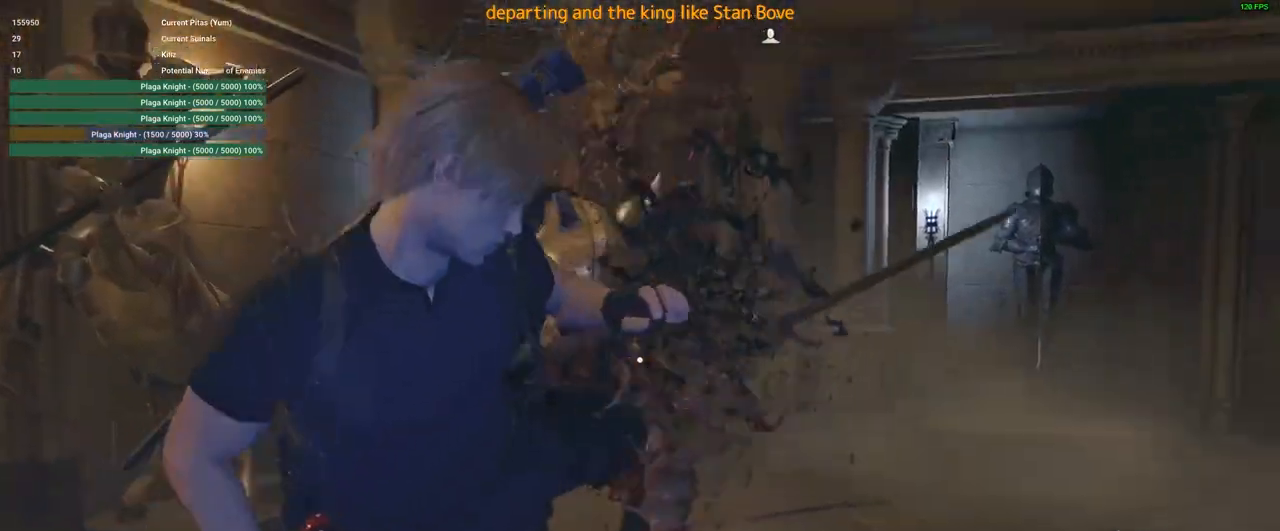
{"keys": ["d", "s"], "mouse": [], "events": [[100, "s", "down"], [266, "d", "down"]]}
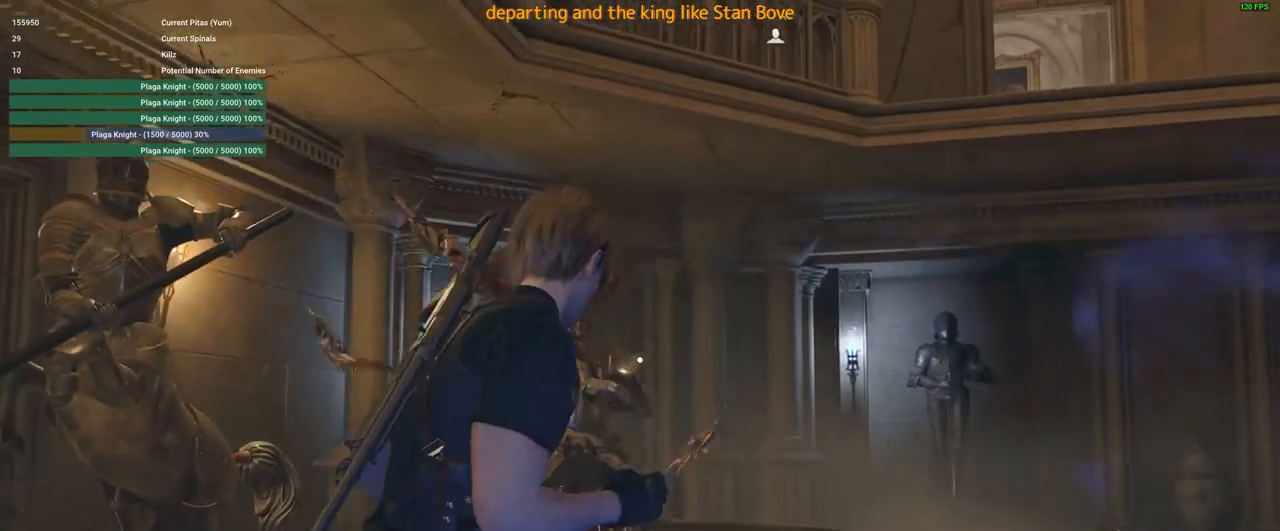
{"keys": [], "mouse": ["right"], "events": [[50, "d", "up"], [150, "mouse_right", "down"], [200, "s", "up"]]}
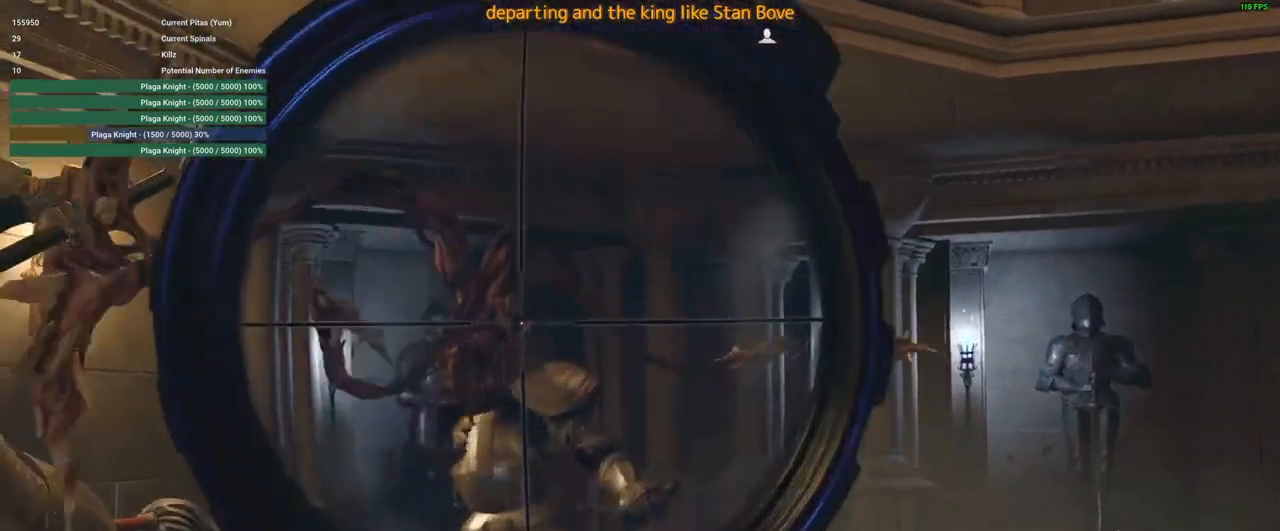
{"keys": [], "mouse": ["left", "right"], "events": [[500, "mouse_left", "down"]]}
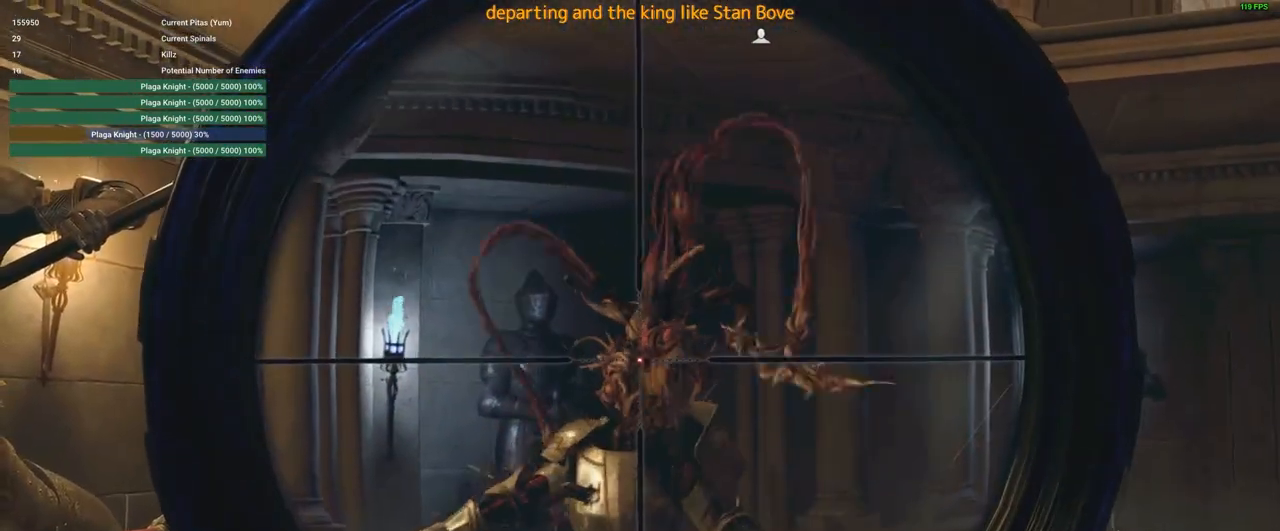
{"keys": [], "mouse": ["right"], "events": [[100, "mouse_left", "up"]]}